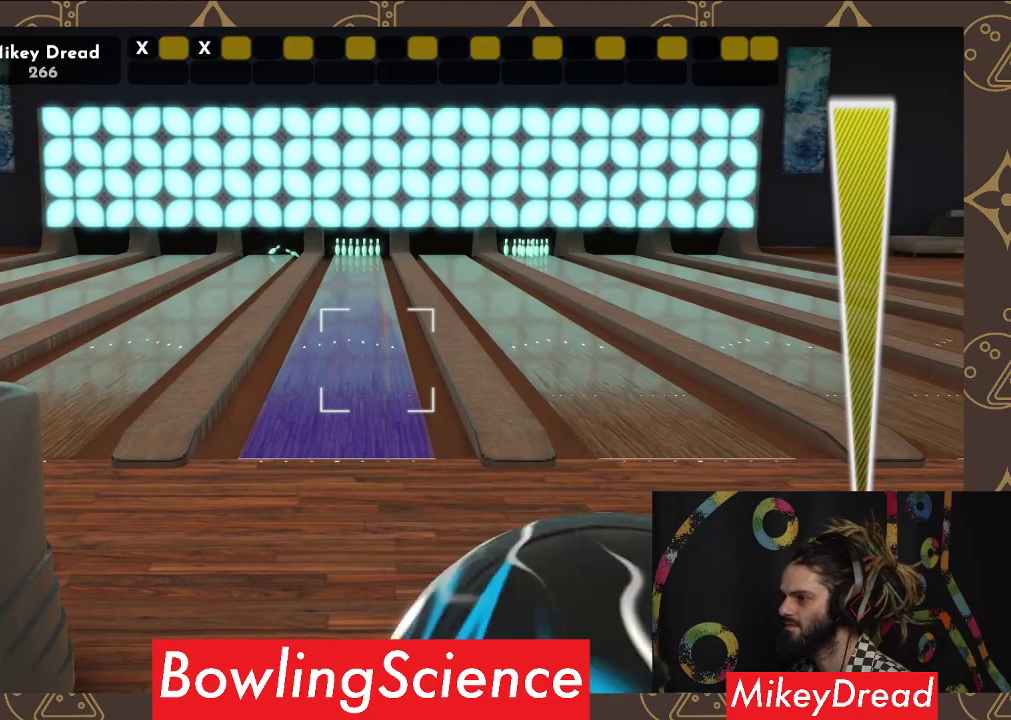
Gameplay with a controller (Xbox layout); each line is a JSON object with the inputs held at the frame after it. "events" lists button and stick changes between this image and that frame as [ms after this image, input, new state], when the widget could be followed in between. Not read: R1.
{"buttons": [], "left_stick": "center", "right_stick": "left", "events": []}
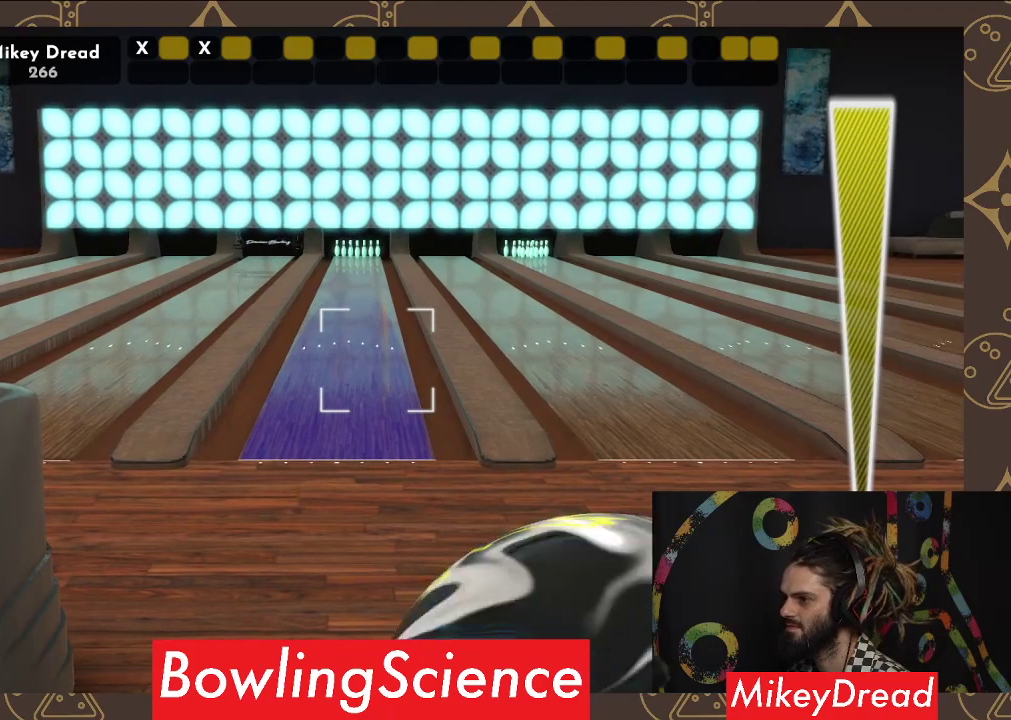
{"buttons": [], "left_stick": "center", "right_stick": "left", "events": []}
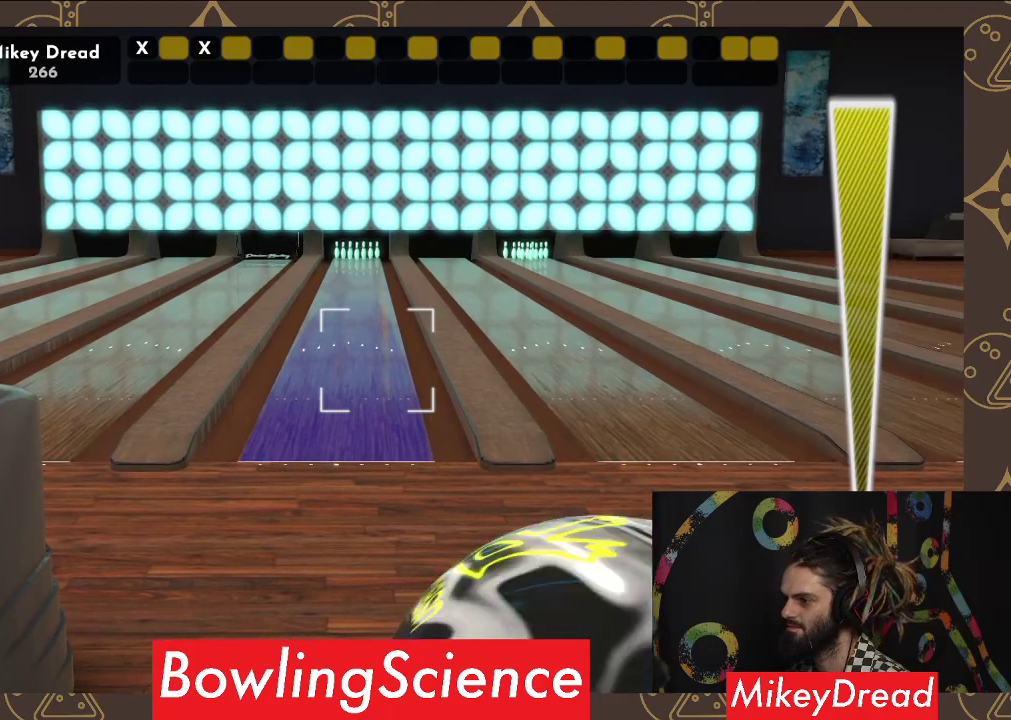
{"buttons": [], "left_stick": "center", "right_stick": "left", "events": []}
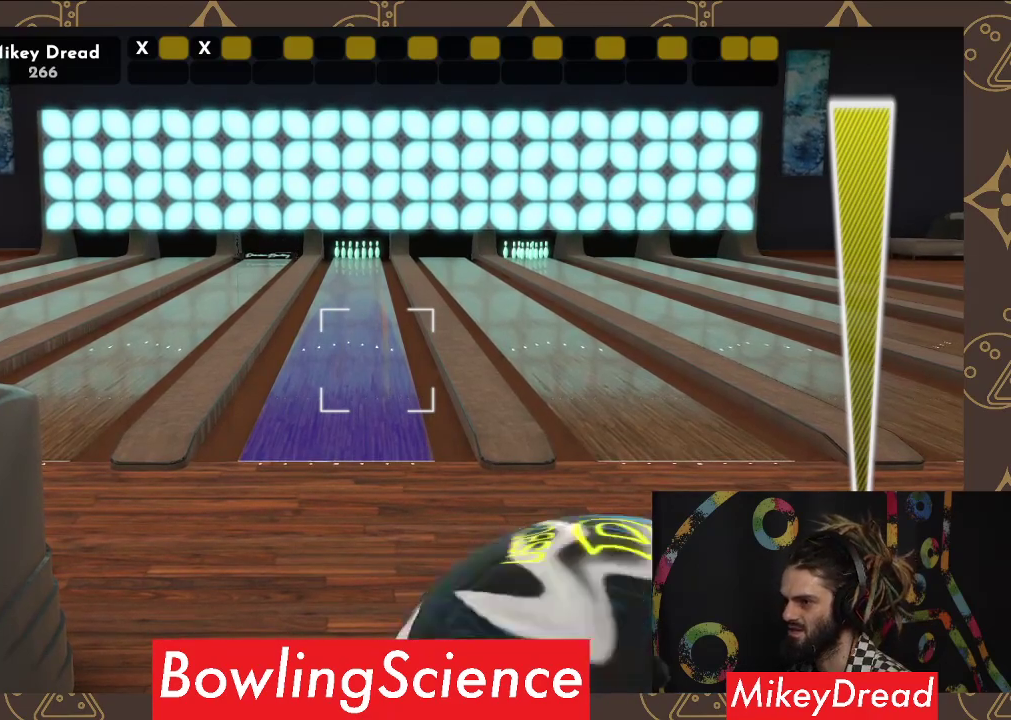
{"buttons": [], "left_stick": "center", "right_stick": "left", "events": []}
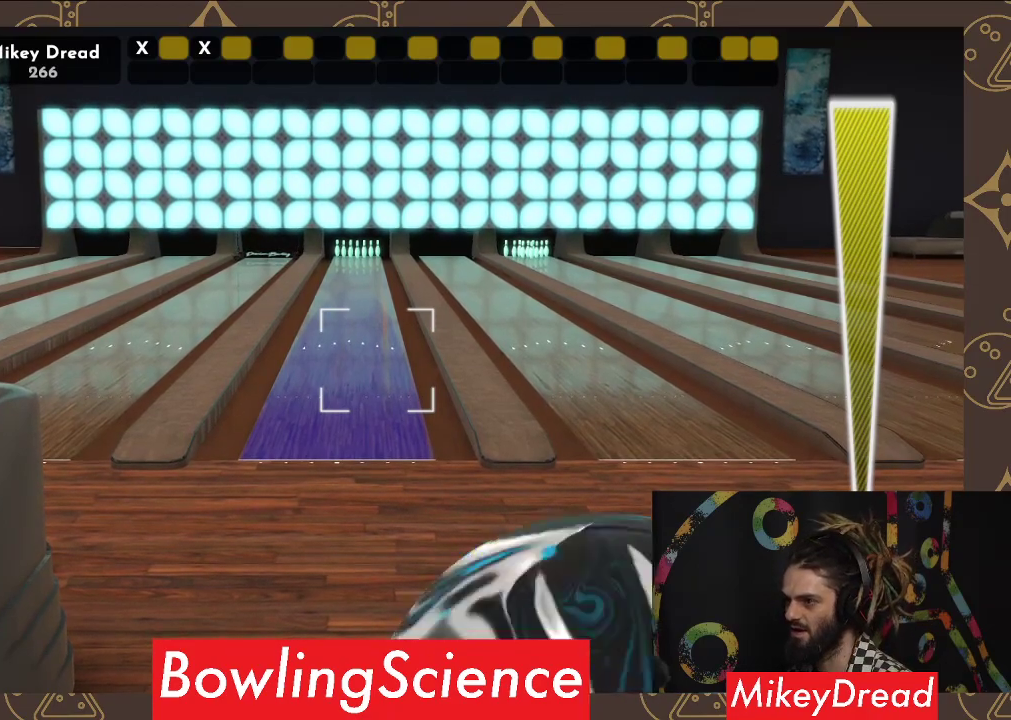
{"buttons": [], "left_stick": "center", "right_stick": "left", "events": []}
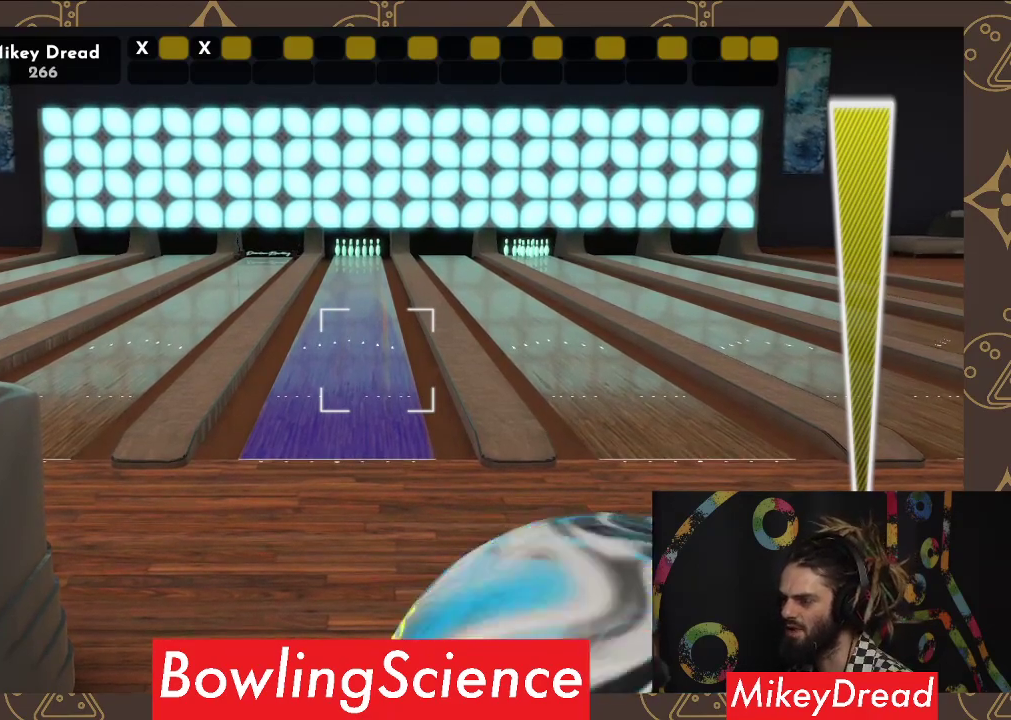
{"buttons": [], "left_stick": "center", "right_stick": "left", "events": []}
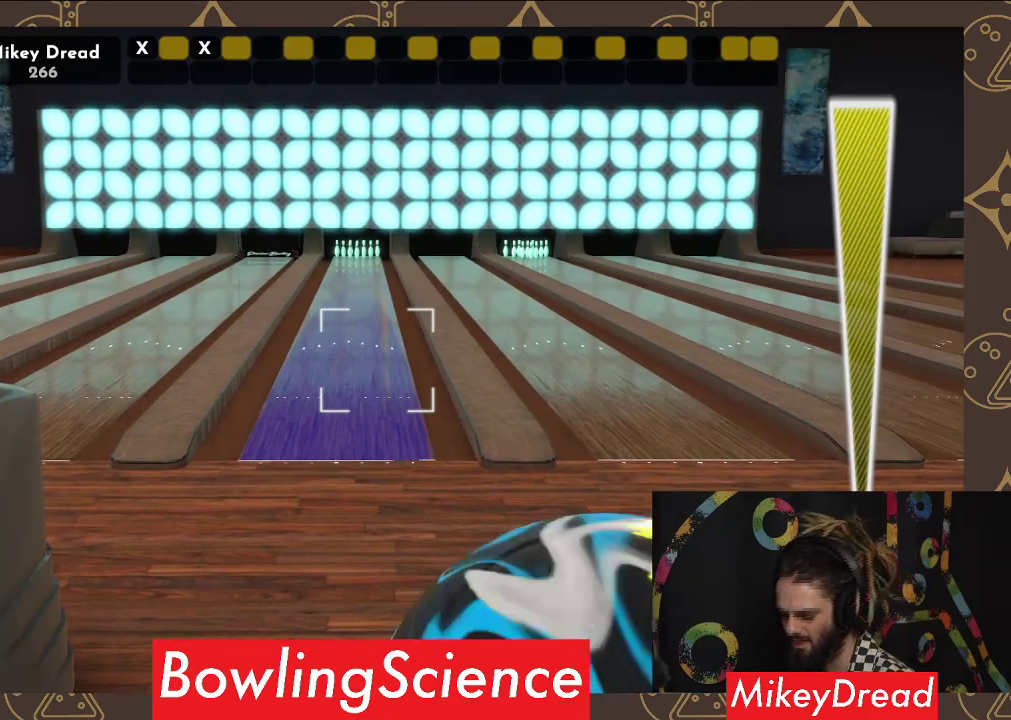
{"buttons": [], "left_stick": "center", "right_stick": "left", "events": []}
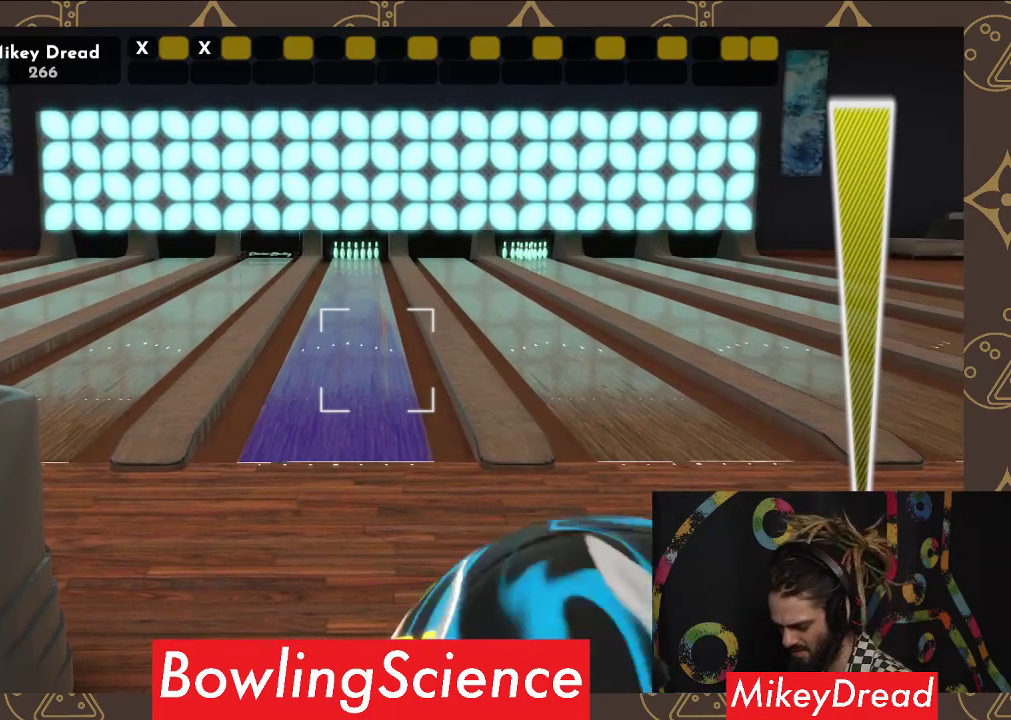
{"buttons": [], "left_stick": "center", "right_stick": "left", "events": []}
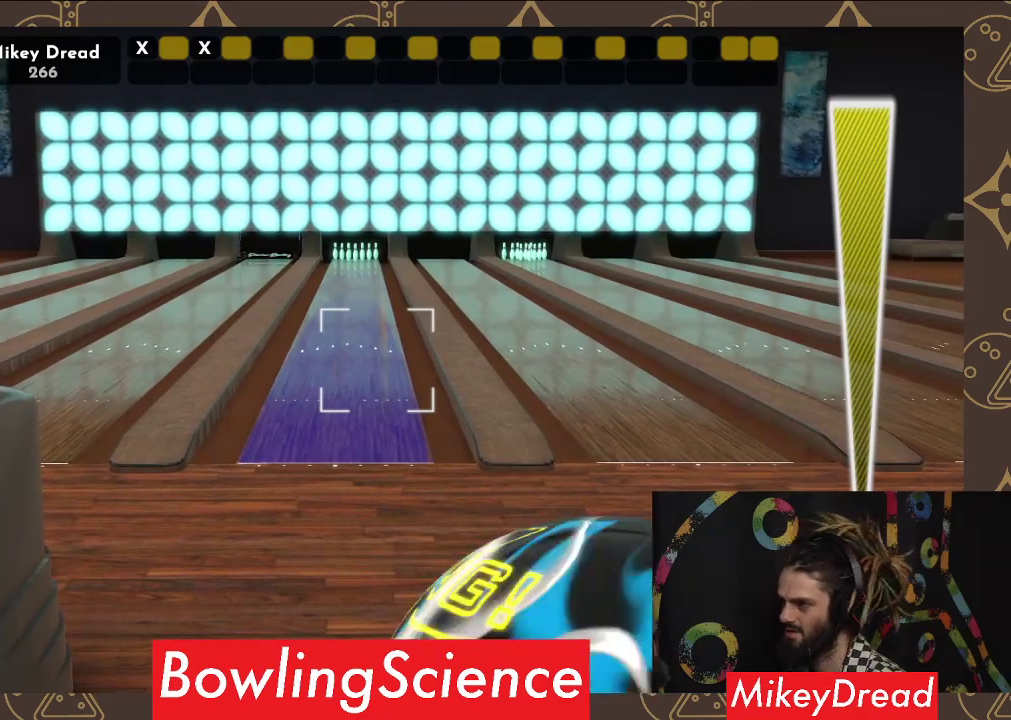
{"buttons": [], "left_stick": "center", "right_stick": "left", "events": []}
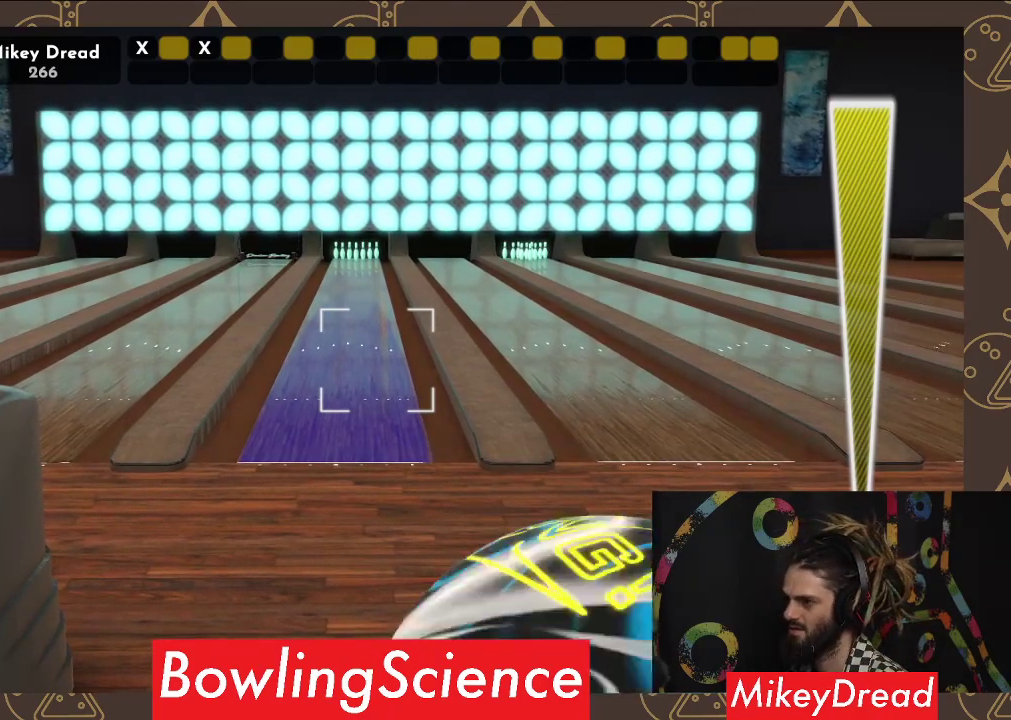
{"buttons": [], "left_stick": "center", "right_stick": "left", "events": []}
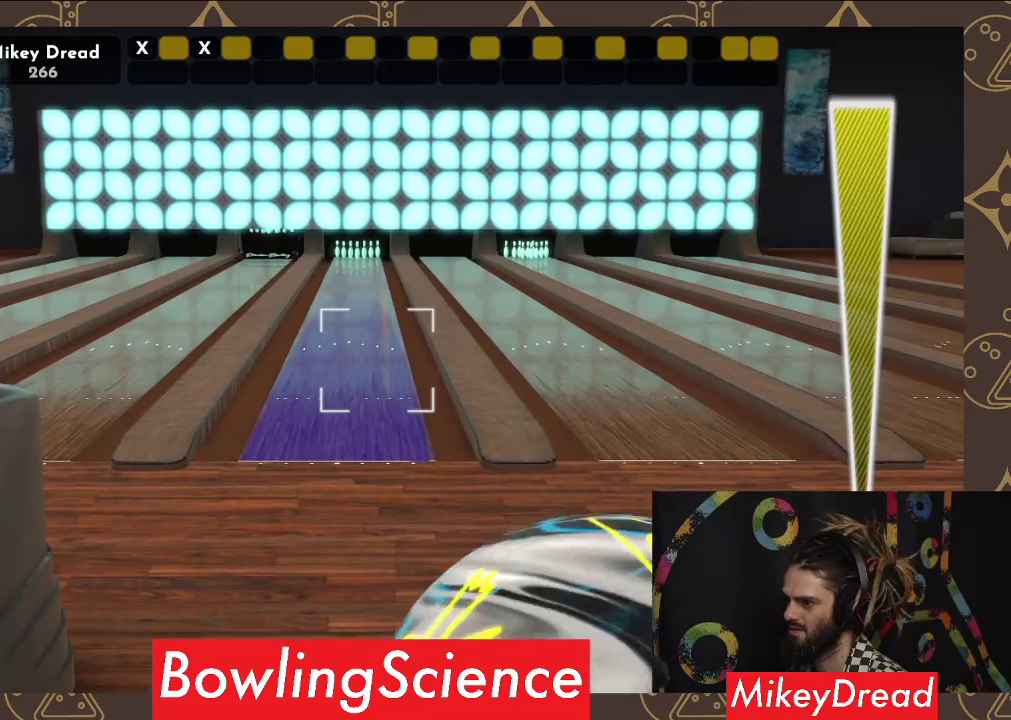
{"buttons": [], "left_stick": "center", "right_stick": "center", "events": [[450, "right_stick", "center"]]}
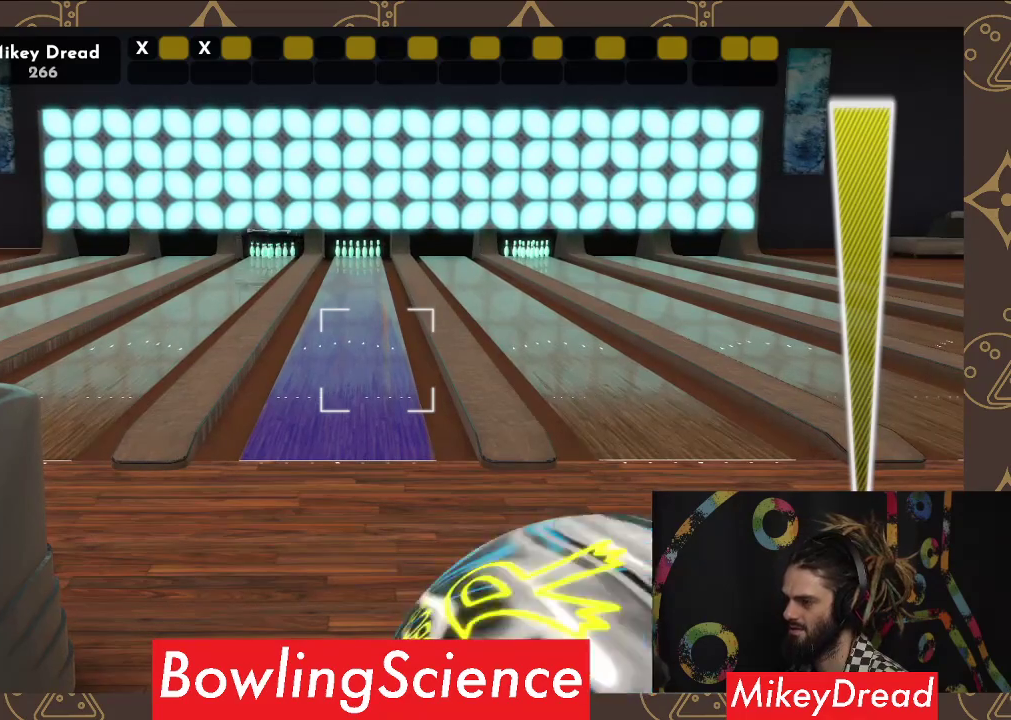
{"buttons": [], "left_stick": "center", "right_stick": "right", "events": [[67, "R2", "down"], [200, "R2", "up"], [433, "right_stick", "right"]]}
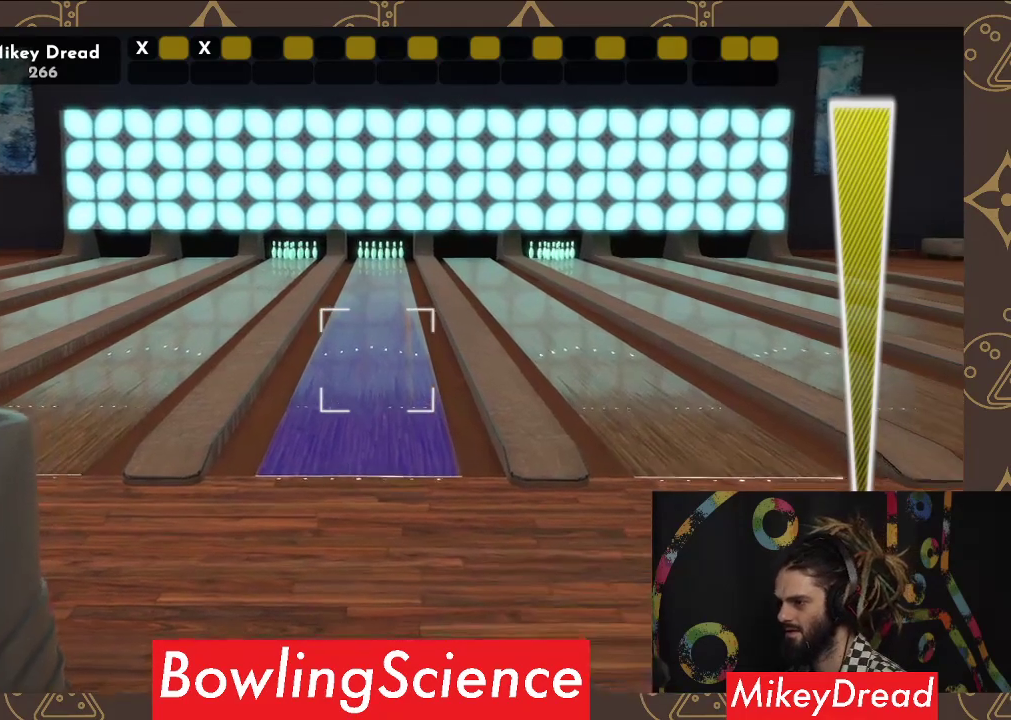
{"buttons": [], "left_stick": "center", "right_stick": "center", "events": [[217, "right_stick", "center"]]}
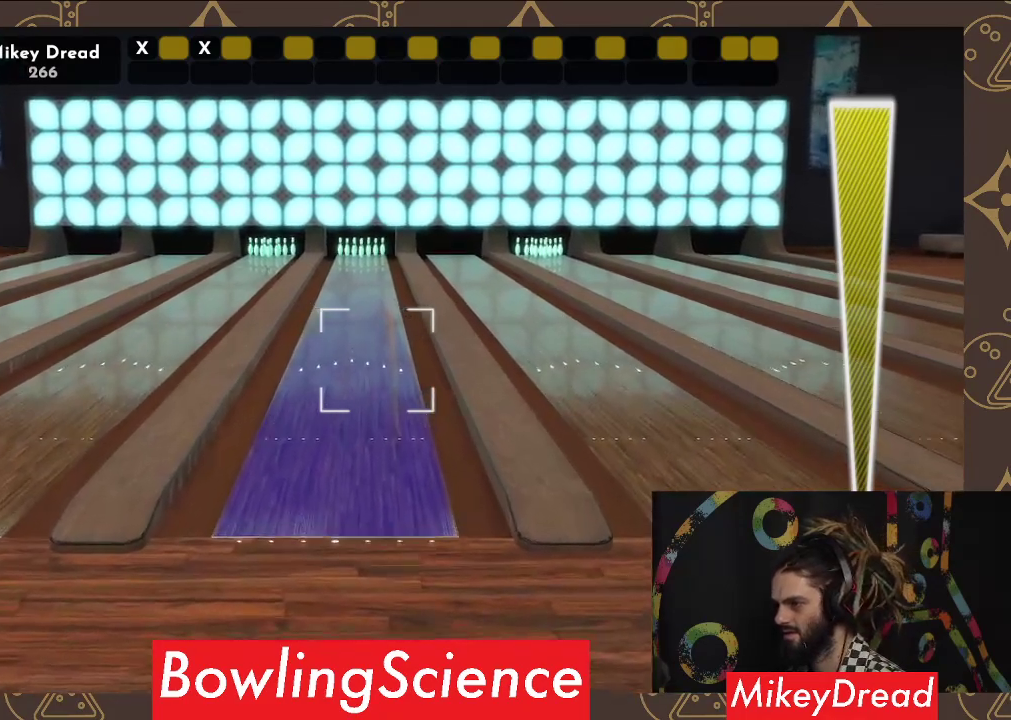
{"buttons": [], "left_stick": "center", "right_stick": "center", "events": [[400, "right_stick", "left"], [483, "right_stick", "center"]]}
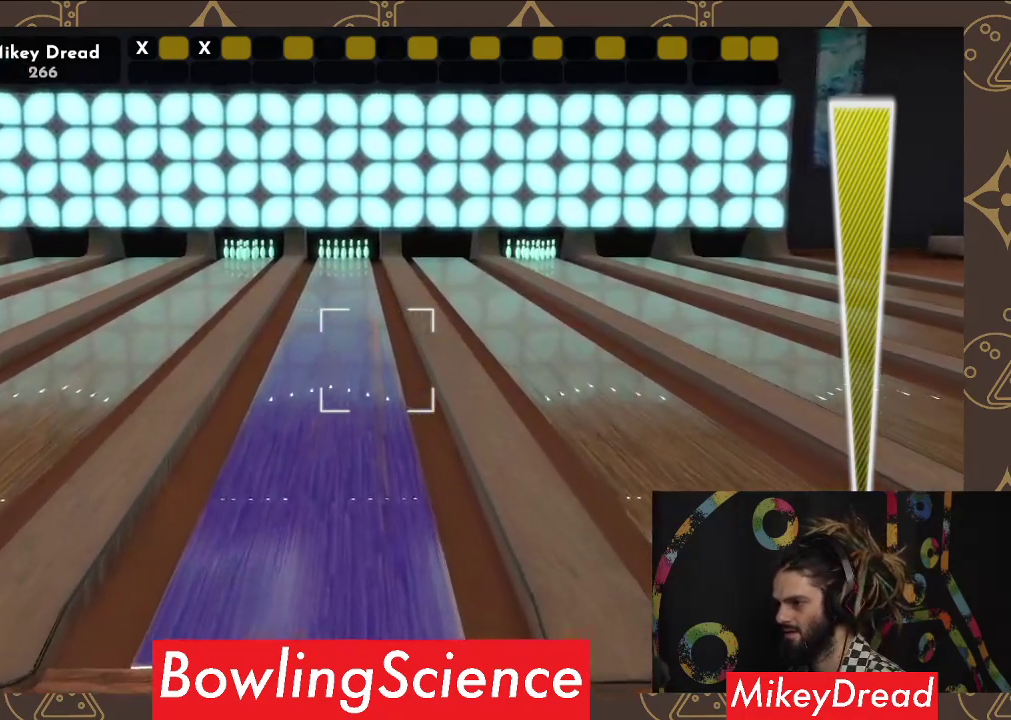
{"buttons": [], "left_stick": "center", "right_stick": "center", "events": [[317, "right_stick", "right"], [400, "right_stick", "center"]]}
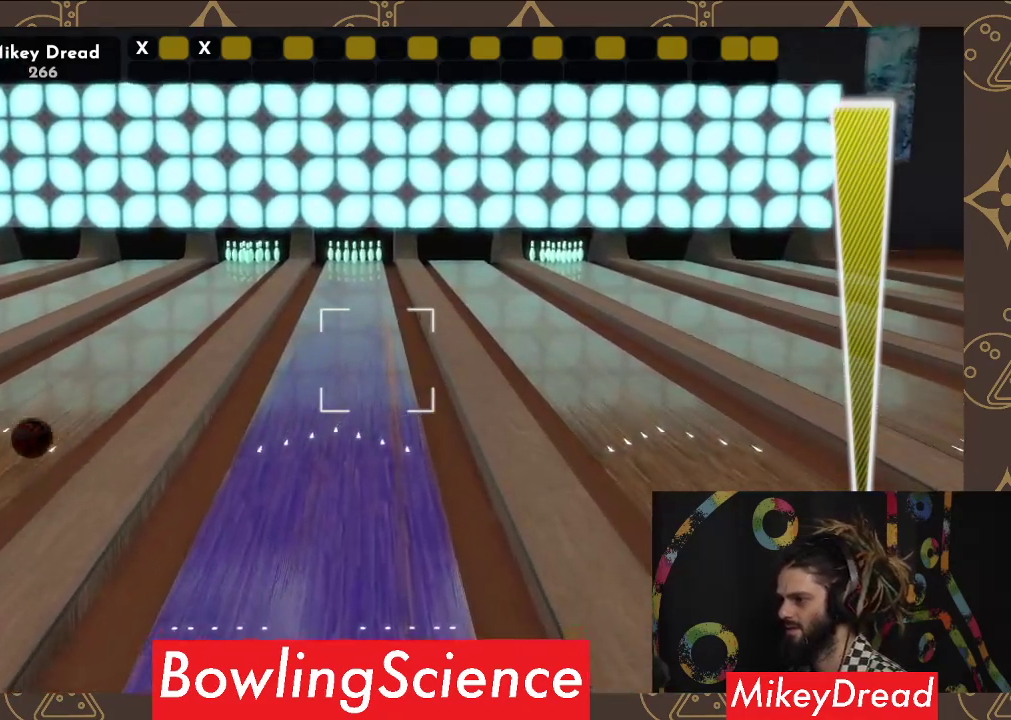
{"buttons": [], "left_stick": "center", "right_stick": "center", "events": [[83, "right_stick", "left"], [167, "right_stick", "center"]]}